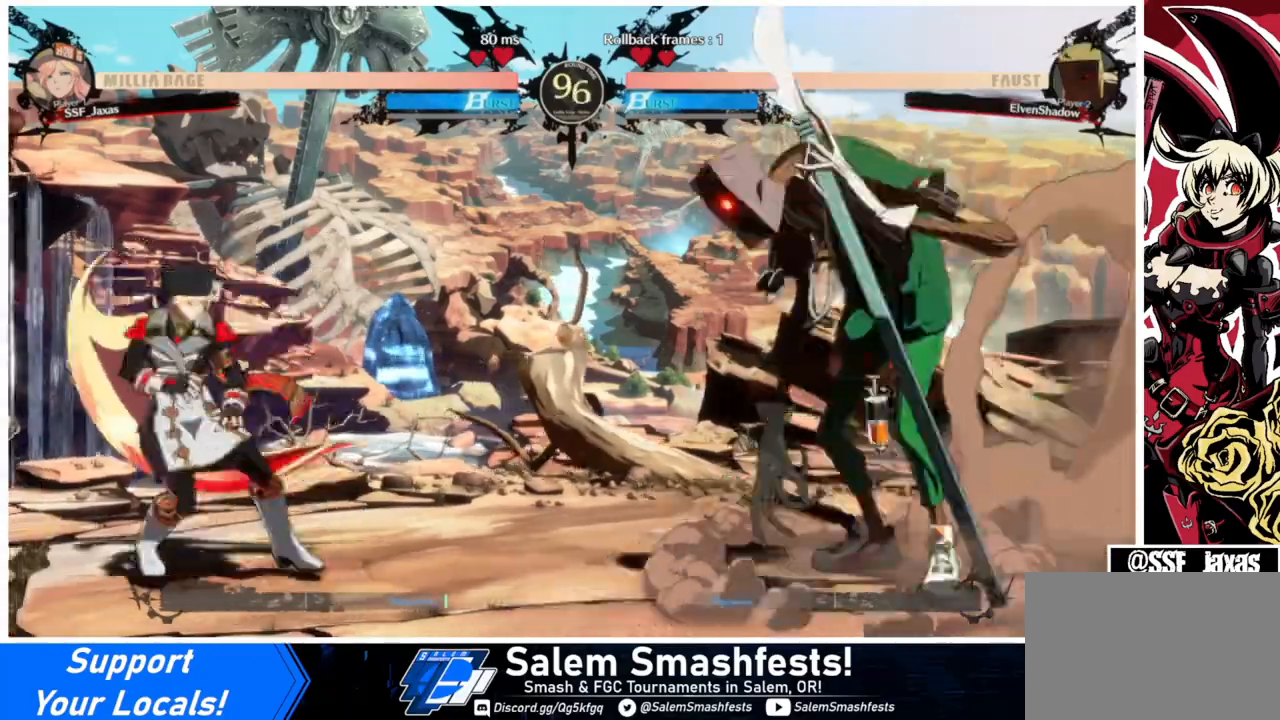
Gameplay with a controller (arcade stick); each line is a JSON object with the inputs held at the frame after it. "events" lists button and stick changes between this image and that frame as [ms after this image, input, new state], when the widget could be followed in between. Not read: L3 R3.
{"buttons": ["DPAD_RIGHT"], "events": [[167, "DPAD_DOWN", "down"], [233, "SQUARE", "down"], [267, "SQUARE", "up"], [300, "L1", "up"], [333, "DPAD_DOWN", "up"], [367, "DPAD_LEFT", "down"], [433, "DPAD_LEFT", "up"], [467, "DPAD_RIGHT", "down"]]}
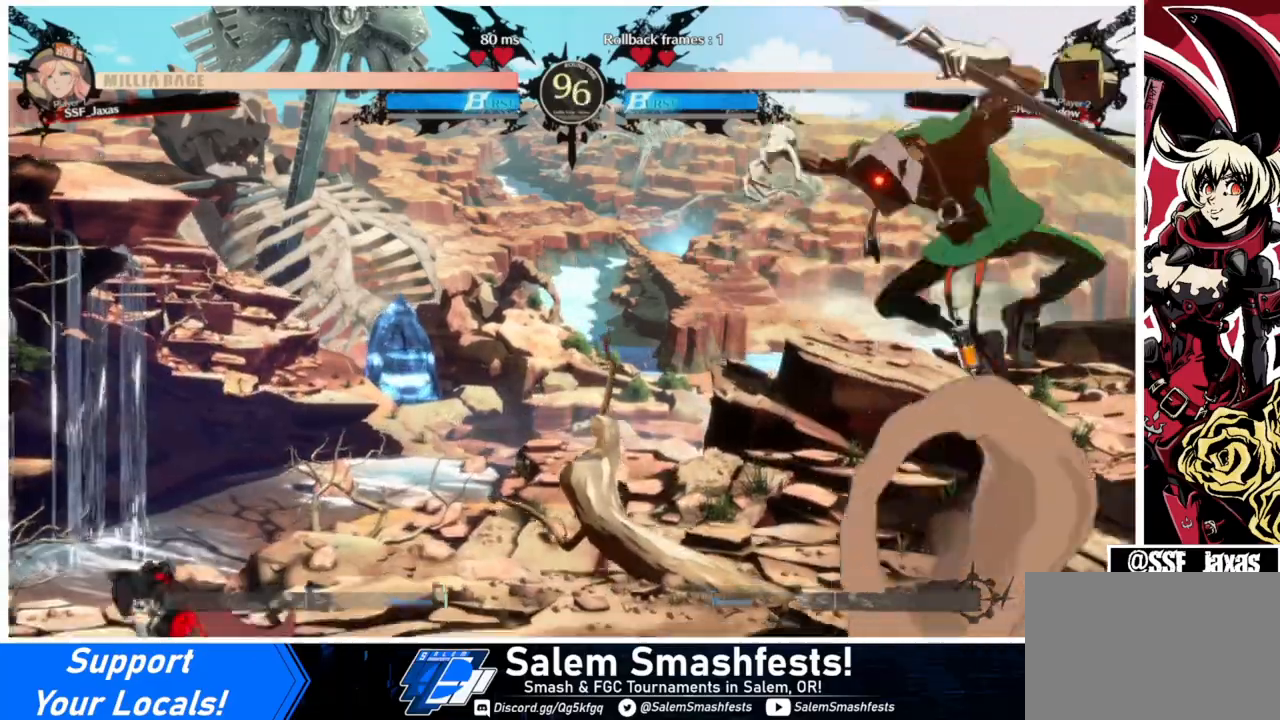
{"buttons": ["DPAD_LEFT"], "events": [[367, "DPAD_RIGHT", "up"], [400, "DPAD_LEFT", "down"]]}
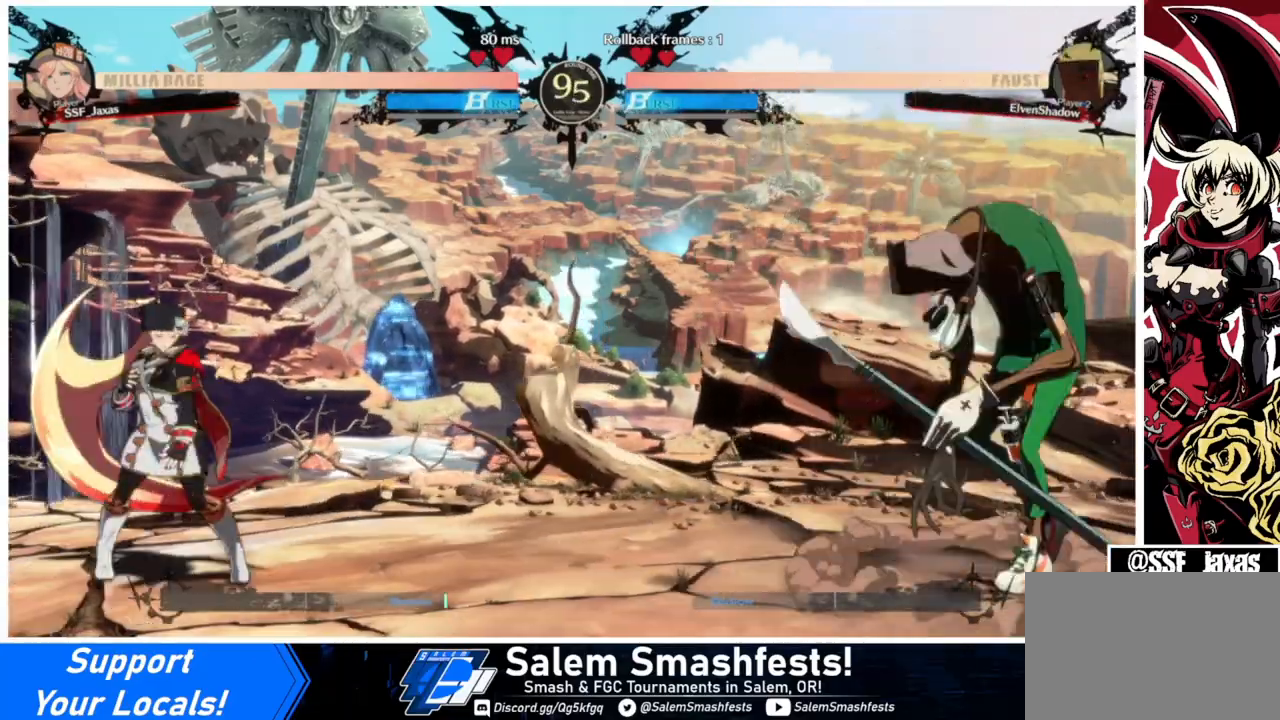
{"buttons": ["DPAD_RIGHT"], "events": [[267, "DPAD_LEFT", "up"], [267, "DPAD_RIGHT", "down"]]}
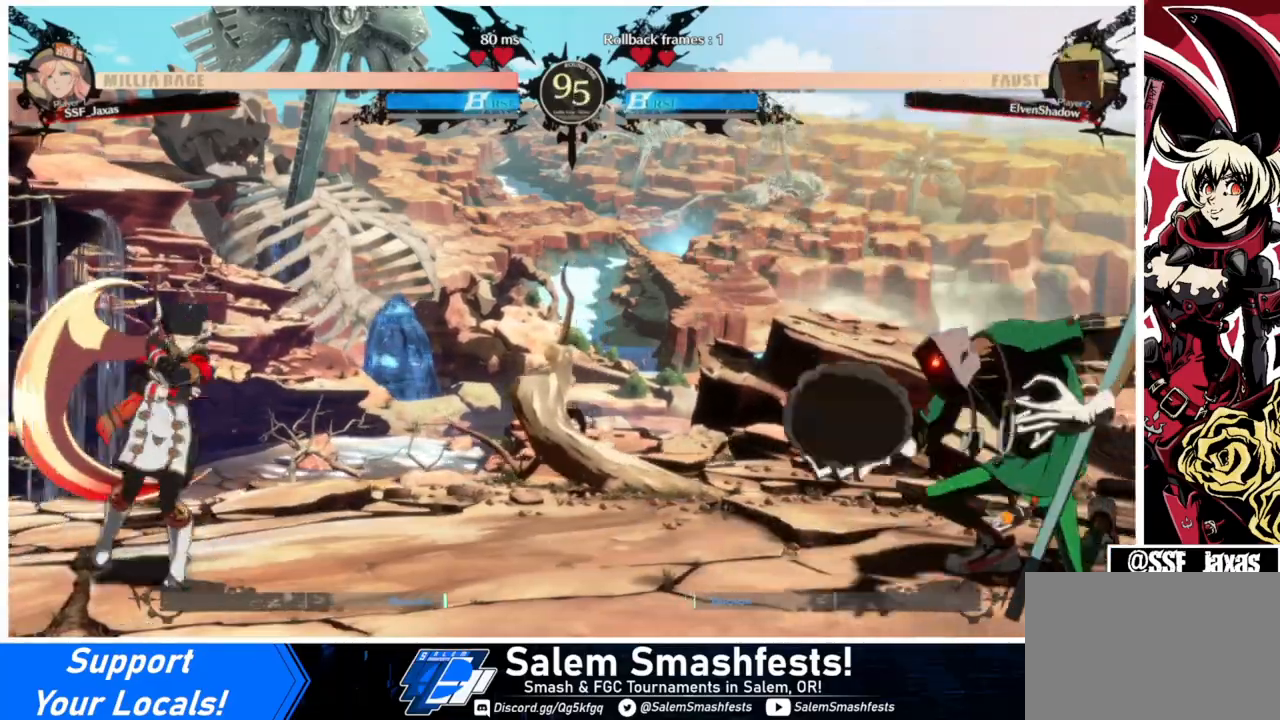
{"buttons": ["L1", "DPAD_LEFT"], "events": [[100, "DPAD_LEFT", "down"], [100, "DPAD_RIGHT", "up"], [167, "L1", "down"], [200, "DPAD_LEFT", "up"], [500, "DPAD_LEFT", "down"]]}
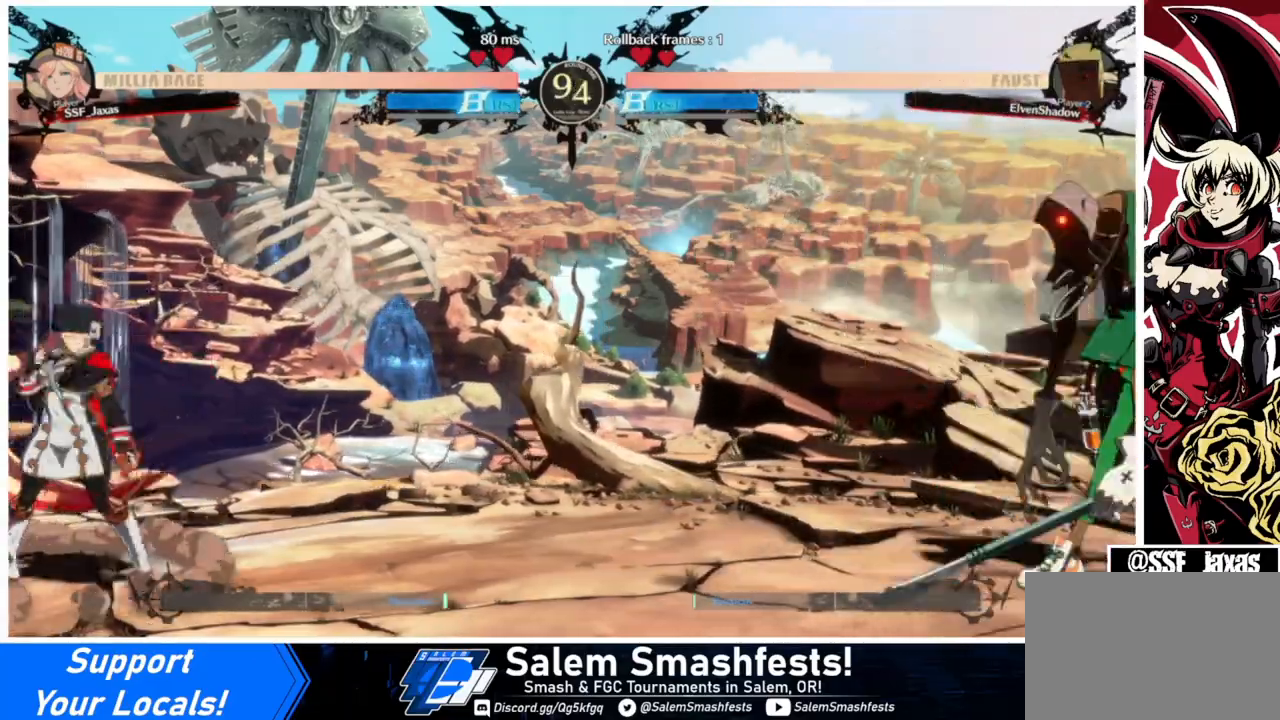
{"buttons": ["DPAD_UP", "DPAD_RIGHT"], "events": [[33, "DPAD_LEFT", "up"], [33, "DPAD_RIGHT", "down"], [33, "L1", "up"], [133, "DPAD_RIGHT", "up"], [200, "DPAD_RIGHT", "down"], [467, "DPAD_UP", "down"]]}
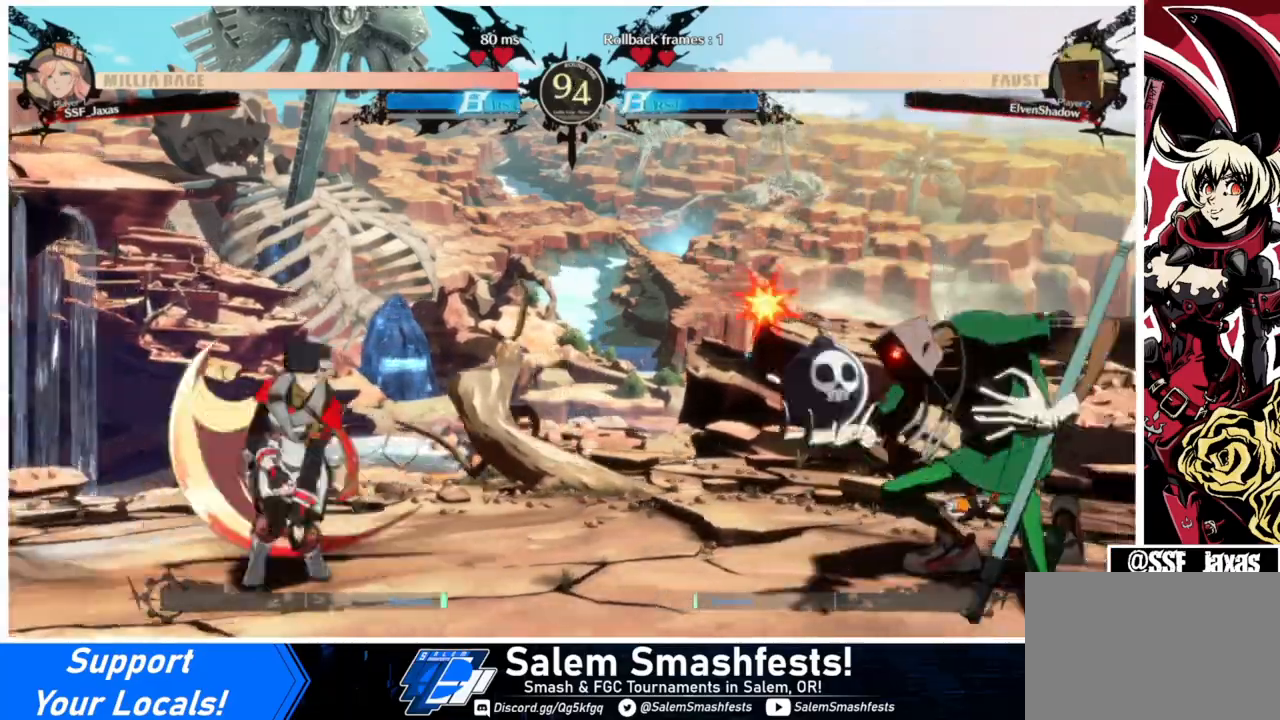
{"buttons": ["TRIANGLE", "DPAD_DOWN", "DPAD_LEFT"], "events": [[100, "DPAD_UP", "up"], [133, "DPAD_LEFT", "down"], [133, "DPAD_RIGHT", "up"], [267, "DPAD_LEFT", "up"], [333, "DPAD_LEFT", "down"], [500, "DPAD_DOWN", "down"], [500, "TRIANGLE", "down"]]}
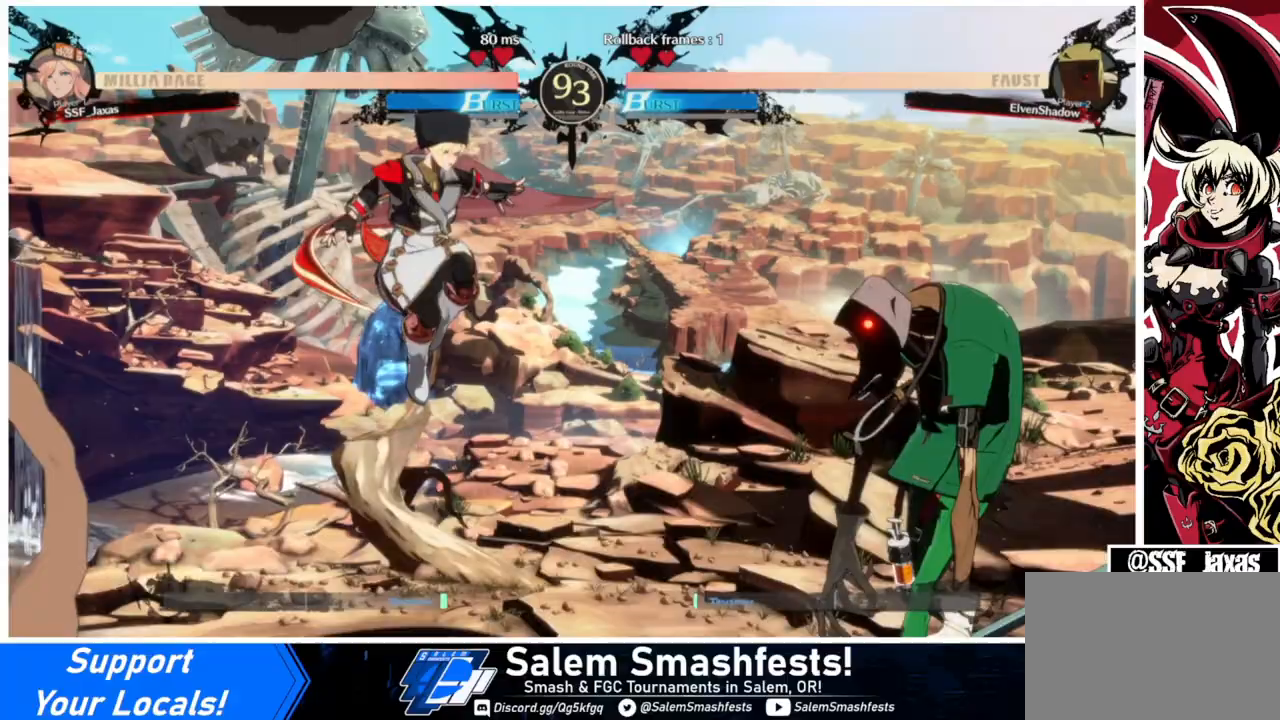
{"buttons": [], "events": [[100, "TRIANGLE", "up"], [233, "DPAD_DOWN", "up"], [433, "DPAD_LEFT", "up"], [433, "DPAD_RIGHT", "down"], [500, "DPAD_RIGHT", "up"]]}
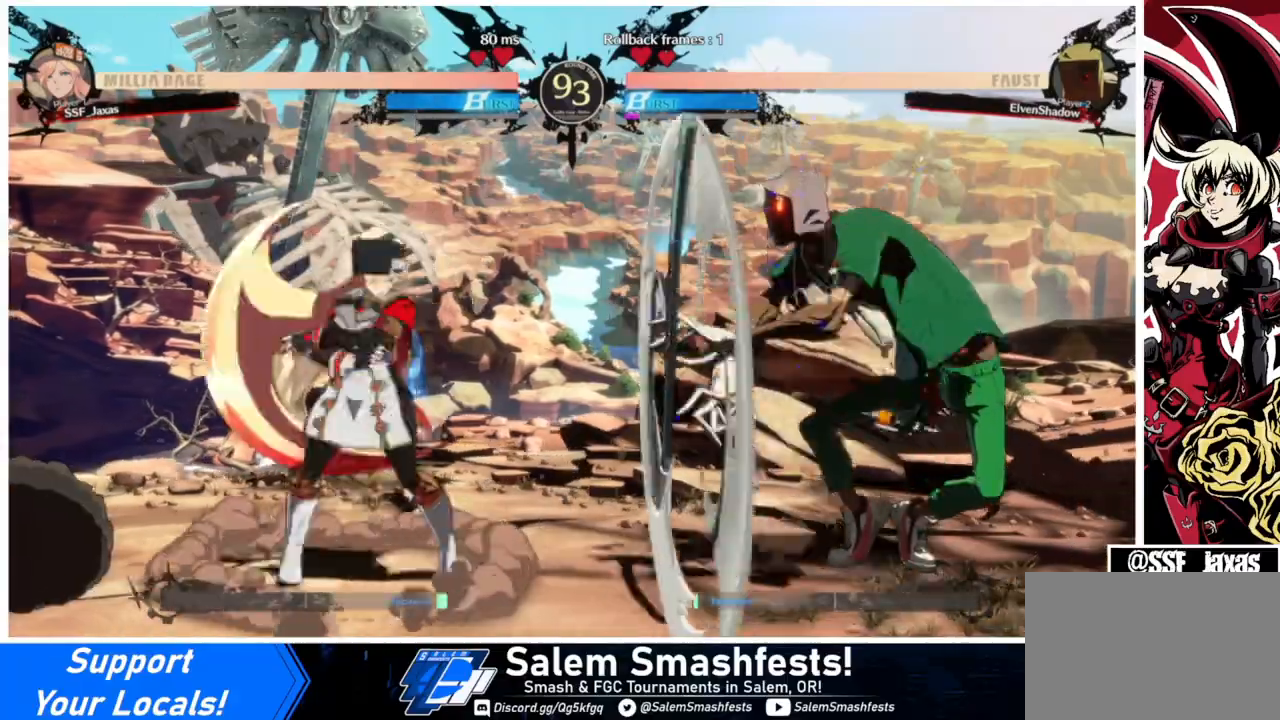
{"buttons": [], "events": [[33, "DPAD_RIGHT", "down"], [333, "R2", "down"], [400, "R2", "up"], [467, "DPAD_RIGHT", "up"]]}
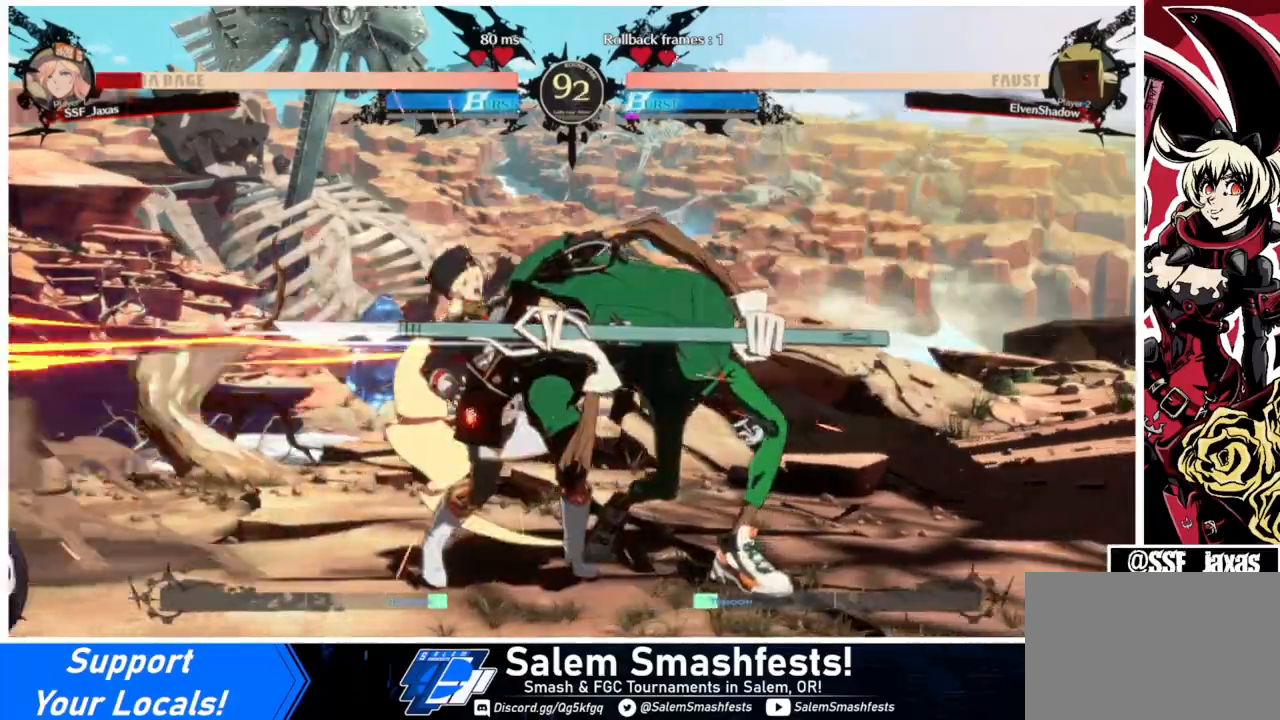
{"buttons": ["DPAD_LEFT"], "events": [[67, "DPAD_LEFT", "down"], [100, "DPAD_DOWN", "down"], [433, "DPAD_DOWN", "up"]]}
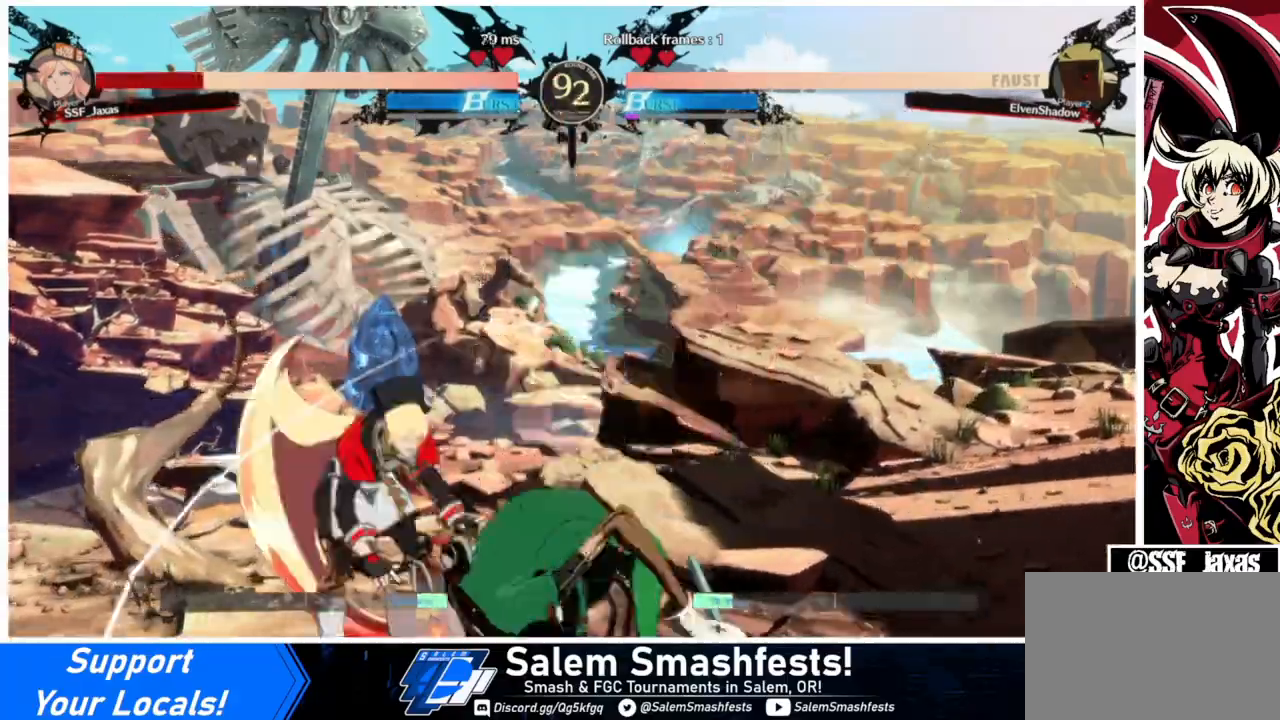
{"buttons": ["SQUARE", "TRIANGLE", "DPAD_DOWN", "DPAD_LEFT"], "events": [[100, "DPAD_LEFT", "up"], [167, "DPAD_RIGHT", "down"], [233, "SQUARE", "down"], [233, "TRIANGLE", "down"], [267, "DPAD_RIGHT", "up"], [300, "DPAD_LEFT", "down"], [467, "DPAD_DOWN", "down"]]}
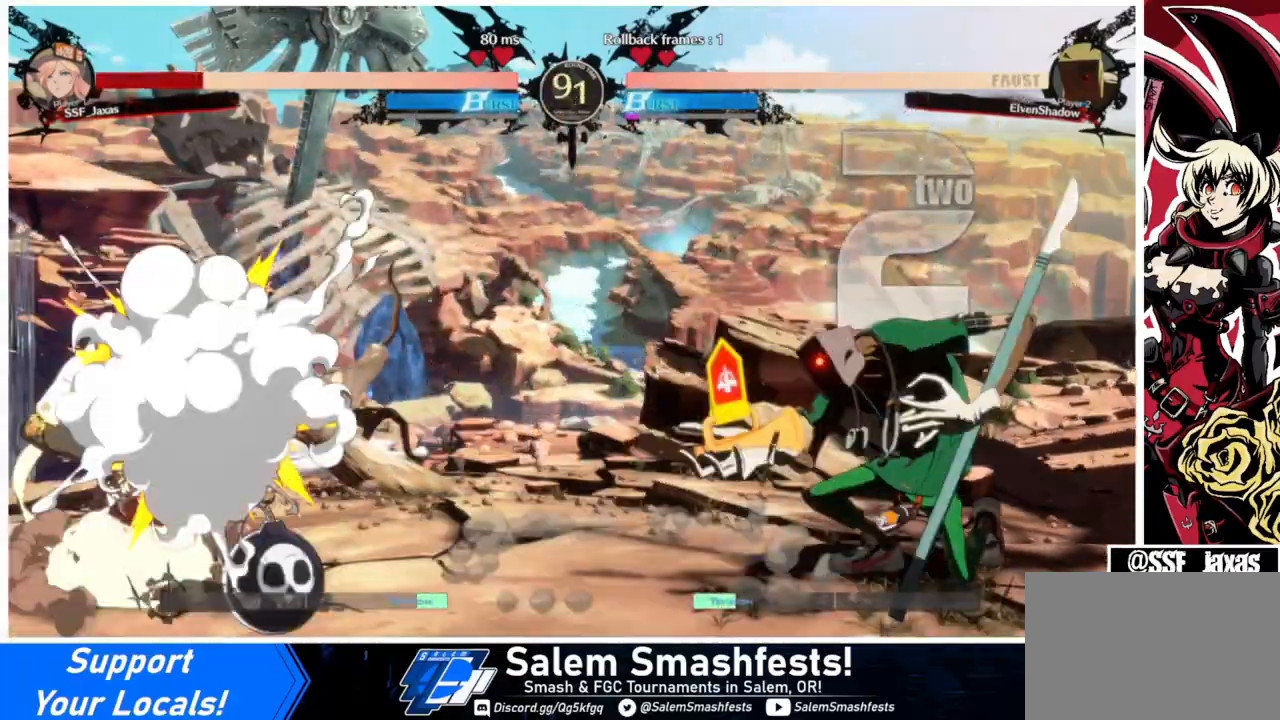
{"buttons": ["SQUARE", "DPAD_DOWN", "DPAD_LEFT"], "events": [[133, "SQUARE", "up"], [133, "TRIANGLE", "up"], [433, "SQUARE", "down"]]}
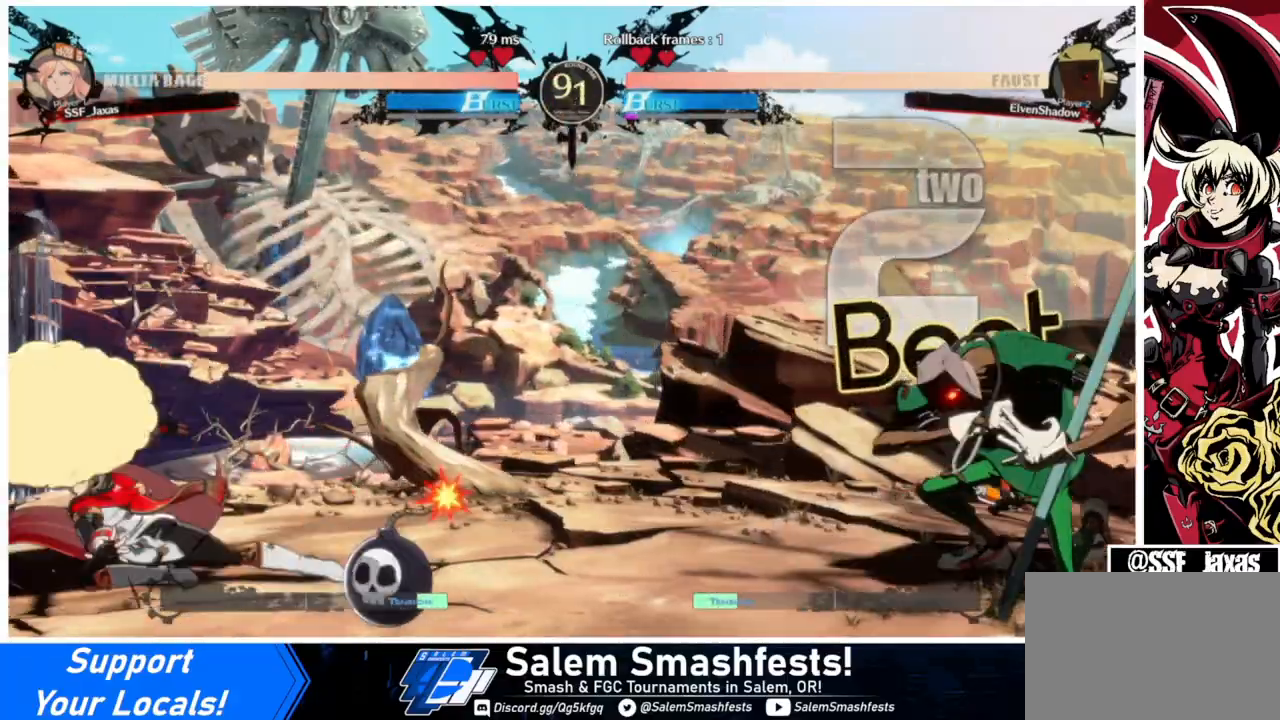
{"buttons": ["DPAD_LEFT"], "events": [[33, "SQUARE", "up"], [100, "DPAD_DOWN", "up"]]}
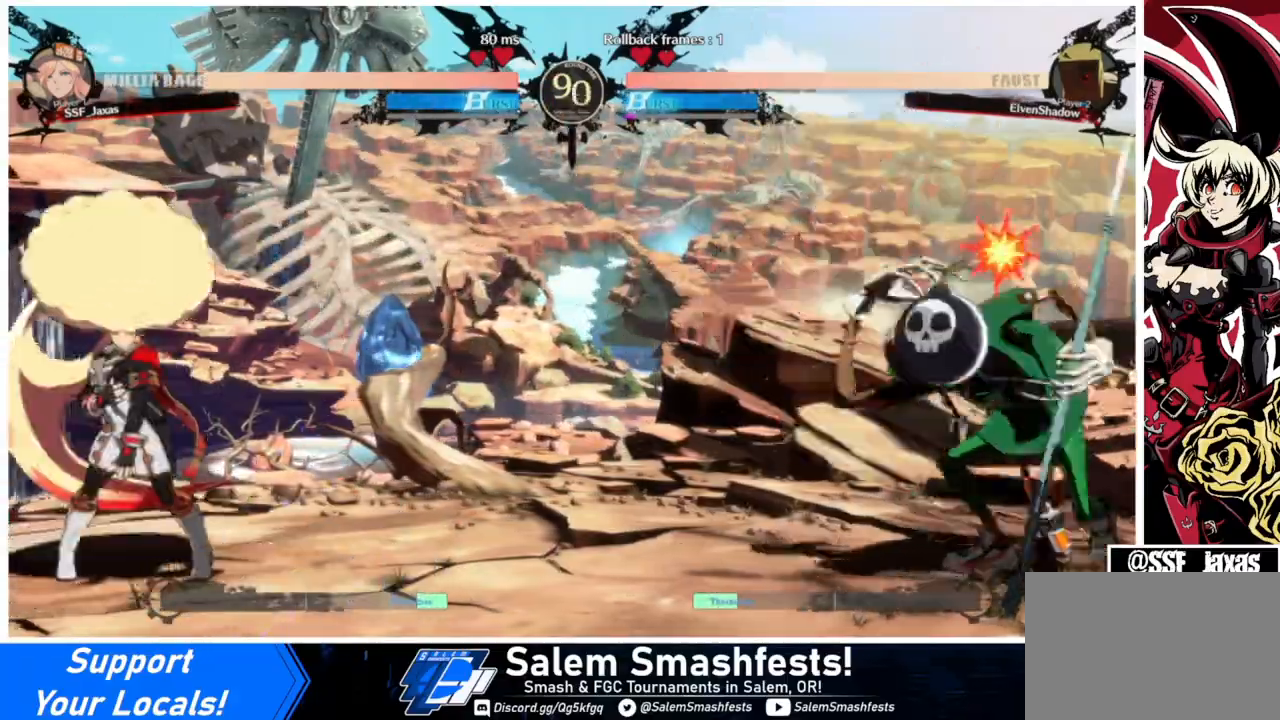
{"buttons": ["DPAD_RIGHT"], "events": [[233, "DPAD_LEFT", "up"], [267, "DPAD_RIGHT", "down"], [333, "DPAD_RIGHT", "up"], [367, "DPAD_RIGHT", "down"]]}
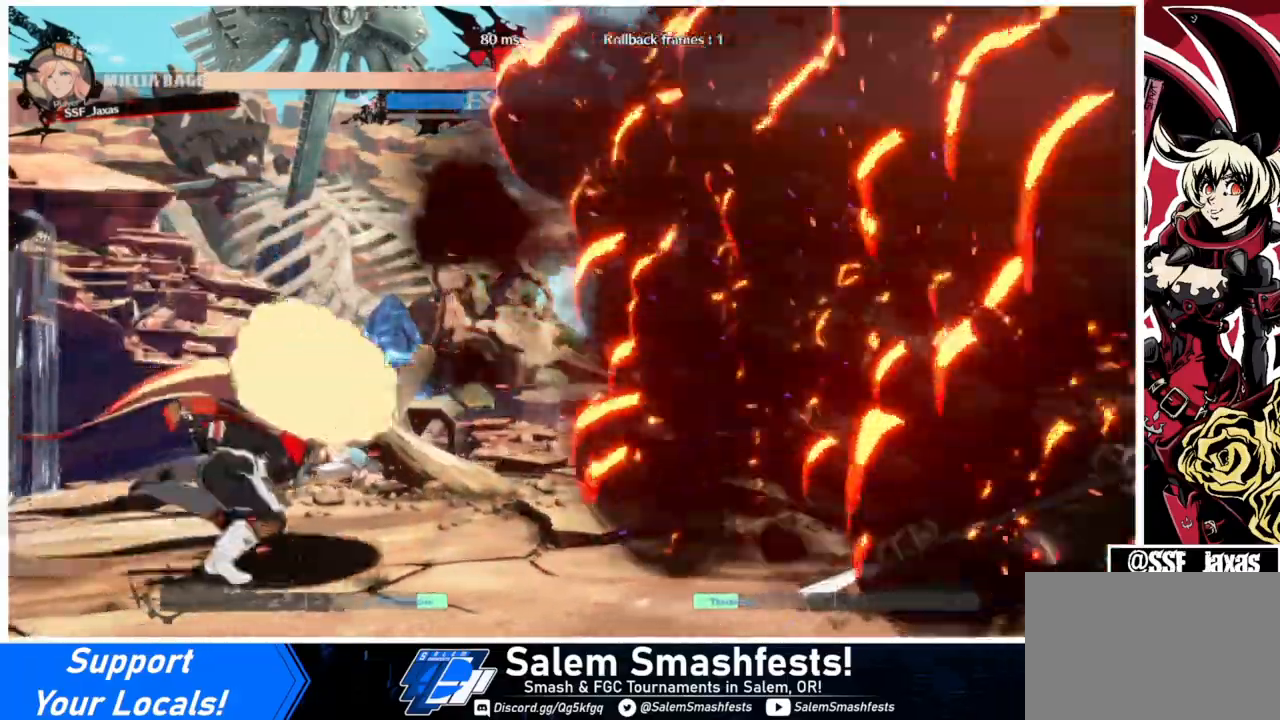
{"buttons": ["TRIANGLE"], "events": [[433, "TRIANGLE", "down"], [467, "DPAD_RIGHT", "up"]]}
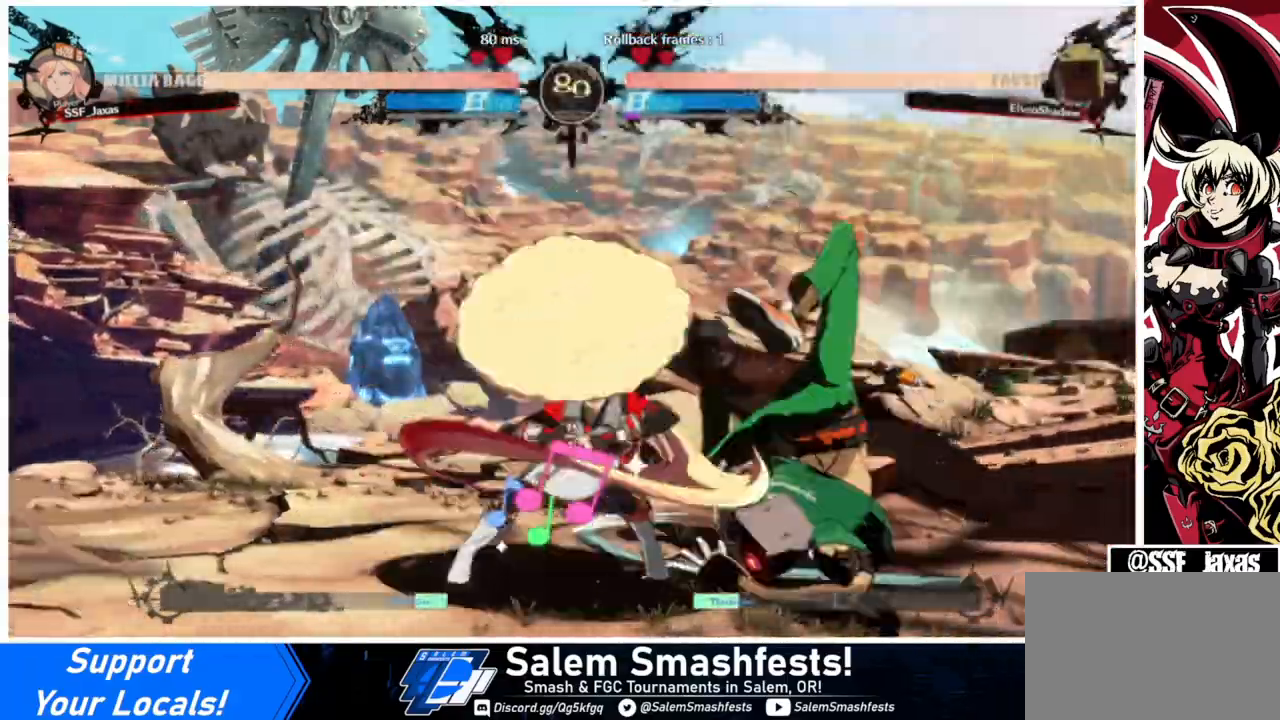
{"buttons": ["DPAD_DOWN", "DPAD_LEFT"], "events": [[100, "TRIANGLE", "up"], [433, "DPAD_DOWN", "down"], [433, "DPAD_LEFT", "down"]]}
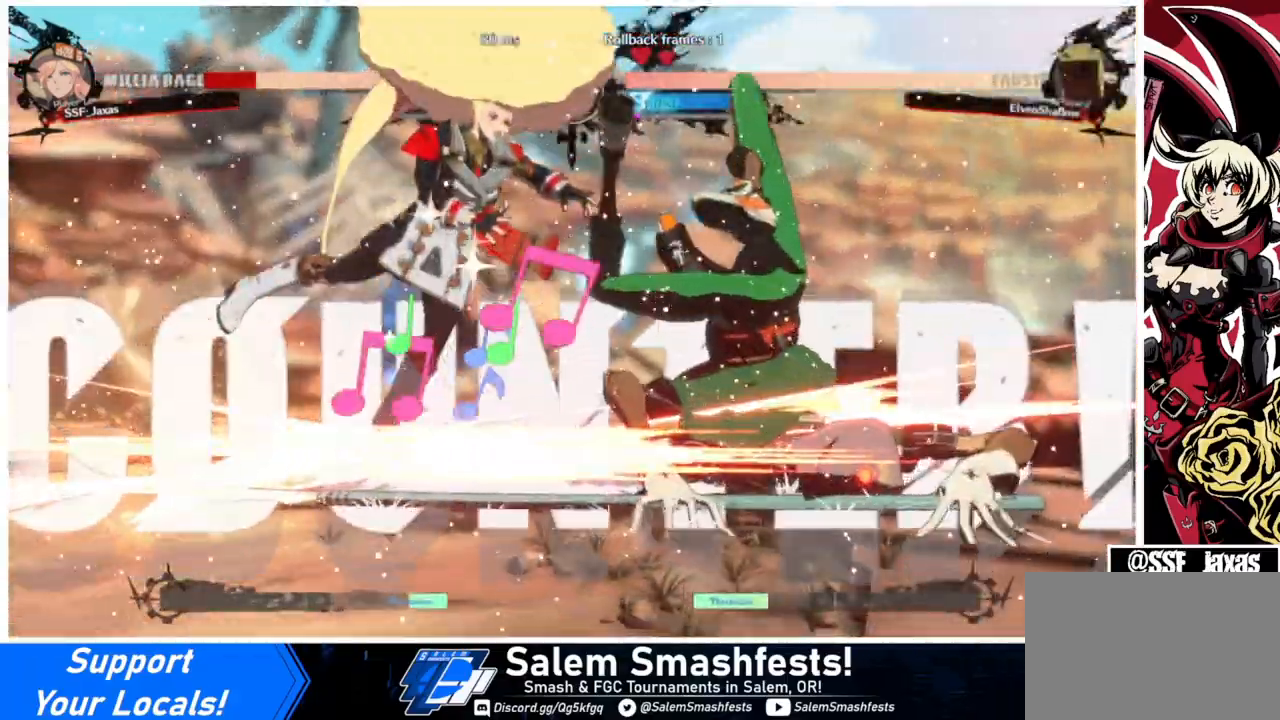
{"buttons": [], "events": [[33, "R2", "down"], [33, "SQUARE", "down"], [67, "DPAD_DOWN", "up"], [133, "DPAD_LEFT", "up"], [133, "DPAD_RIGHT", "down"], [133, "R2", "up"], [133, "SQUARE", "up"], [300, "DPAD_RIGHT", "up"], [400, "DPAD_LEFT", "down"], [467, "DPAD_LEFT", "up"]]}
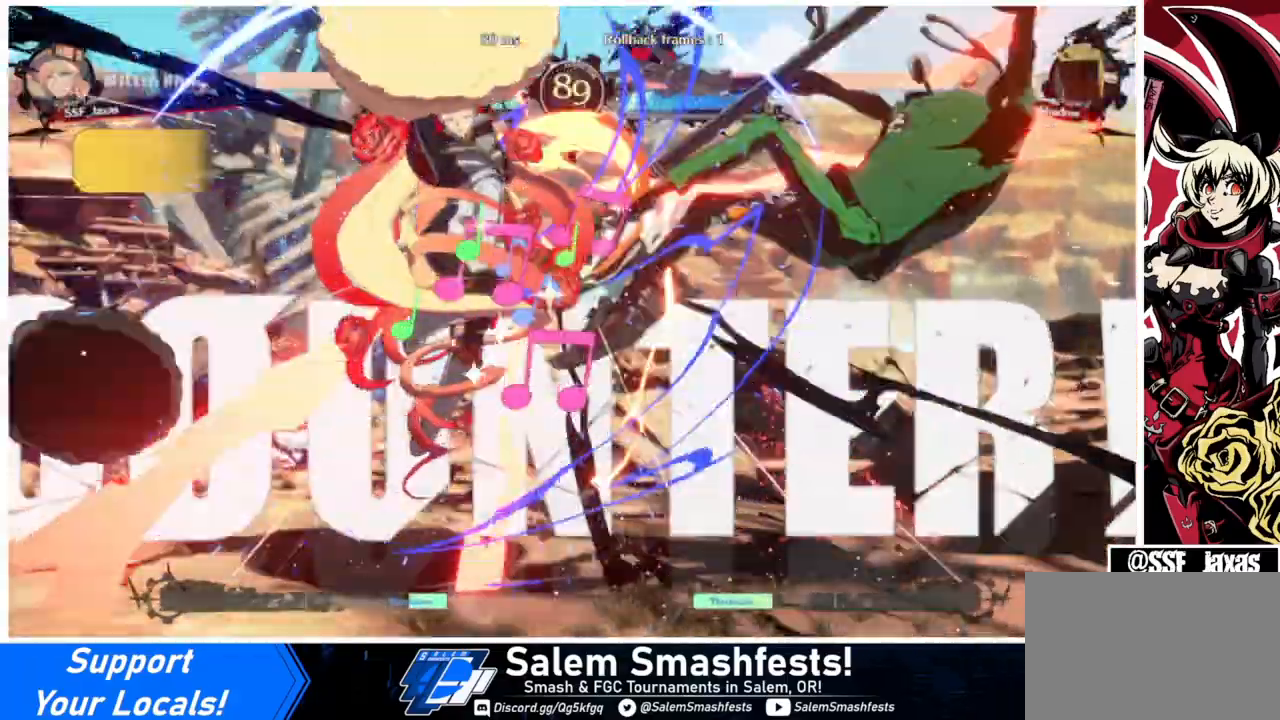
{"buttons": ["DPAD_RIGHT"], "events": [[367, "DPAD_RIGHT", "down"], [467, "DPAD_RIGHT", "up"], [500, "DPAD_RIGHT", "down"]]}
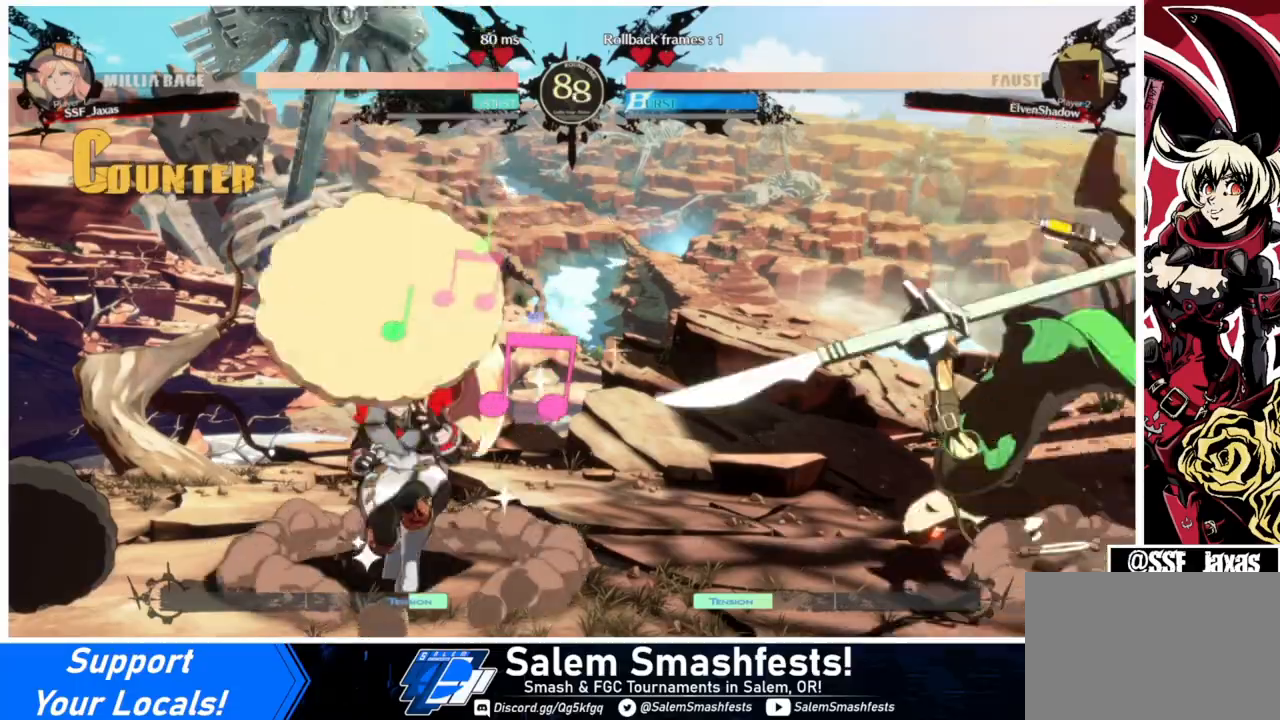
{"buttons": [], "events": [[167, "DPAD_UP", "down"], [333, "DPAD_UP", "up"], [367, "DPAD_RIGHT", "up"]]}
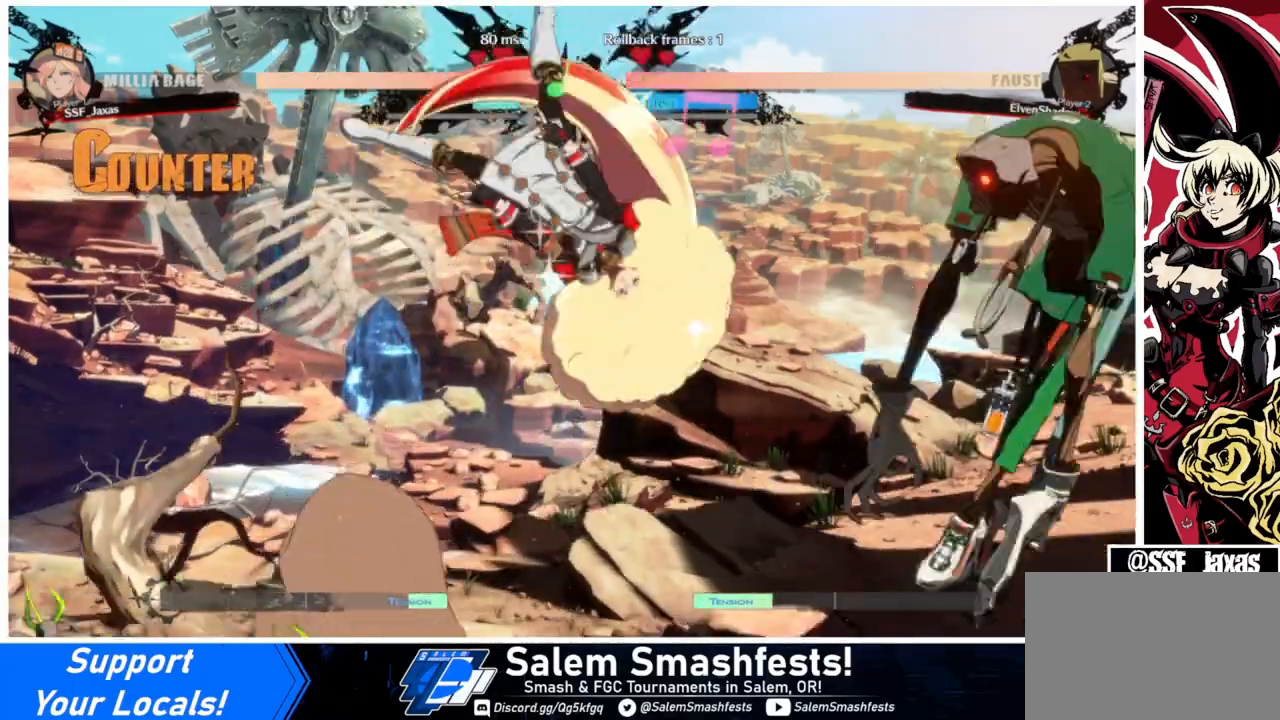
{"buttons": ["DPAD_LEFT"], "events": [[67, "TRIANGLE", "down"], [100, "DPAD_LEFT", "down"], [233, "TRIANGLE", "up"]]}
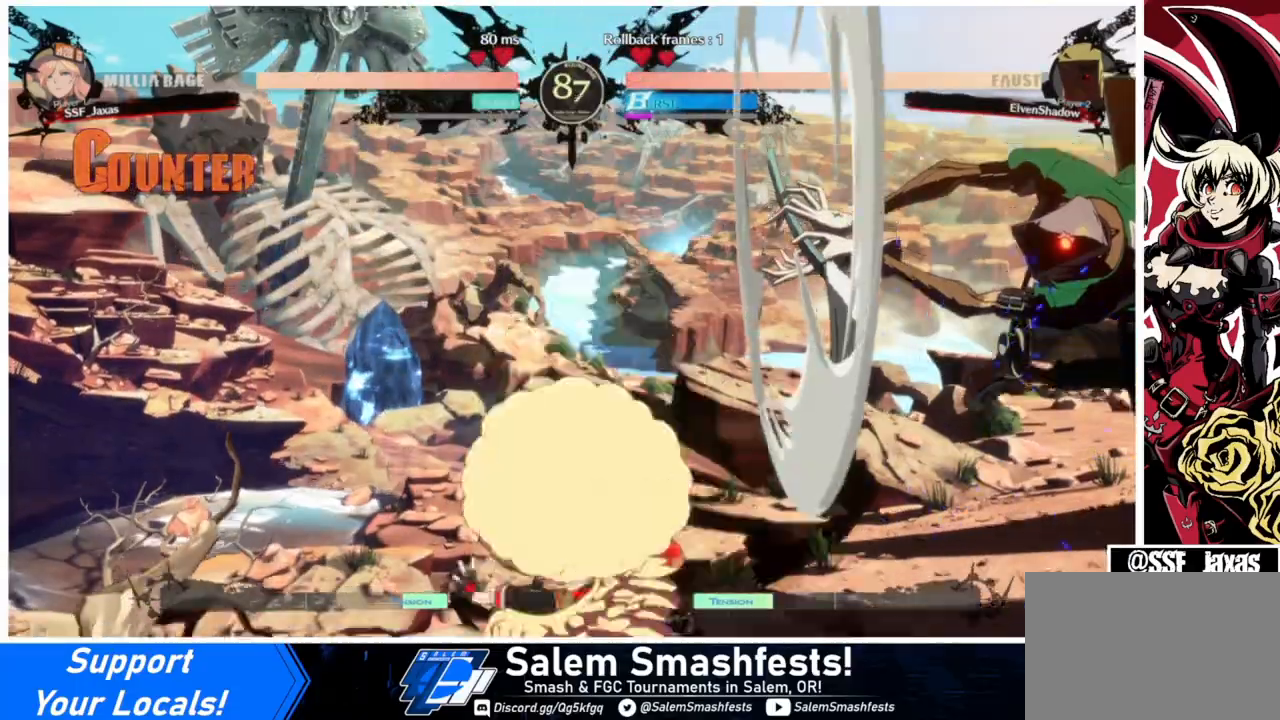
{"buttons": ["DPAD_RIGHT"], "events": [[67, "DPAD_LEFT", "up"], [100, "DPAD_RIGHT", "down"], [167, "DPAD_RIGHT", "up"], [400, "DPAD_RIGHT", "down"]]}
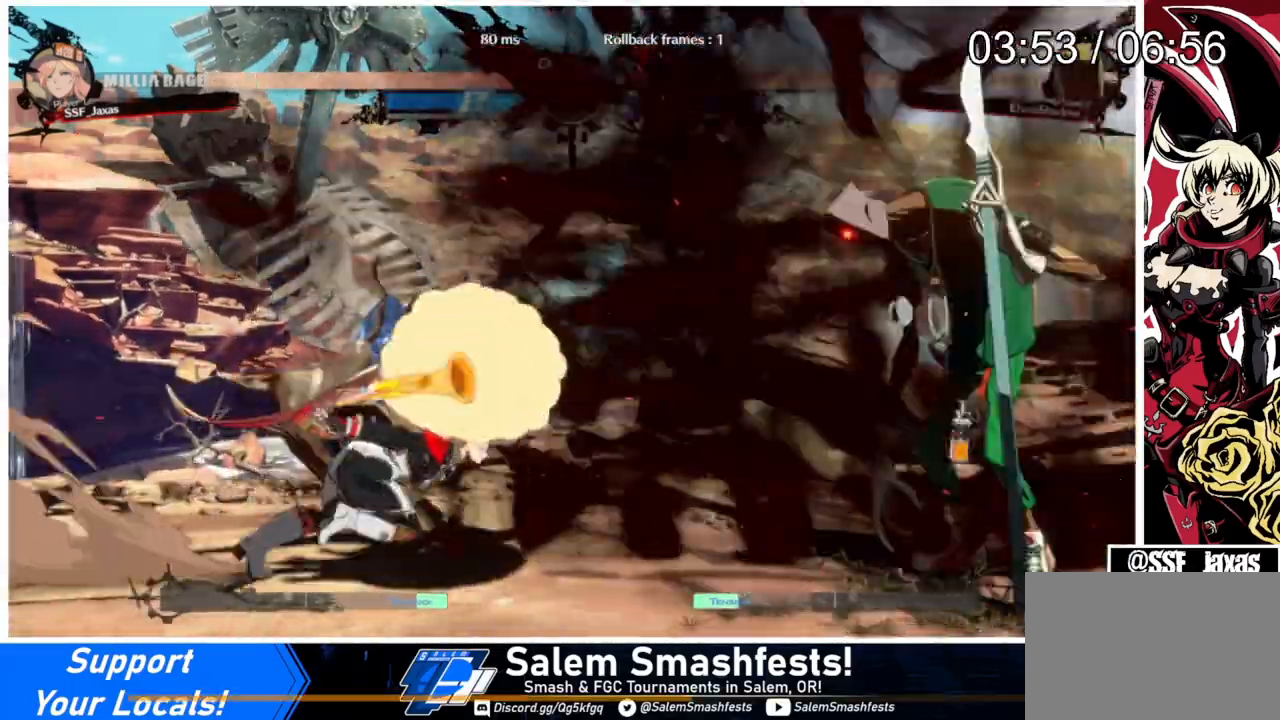
{"buttons": [], "events": [[200, "TRIANGLE", "down"], [233, "DPAD_RIGHT", "up"], [367, "TRIANGLE", "up"]]}
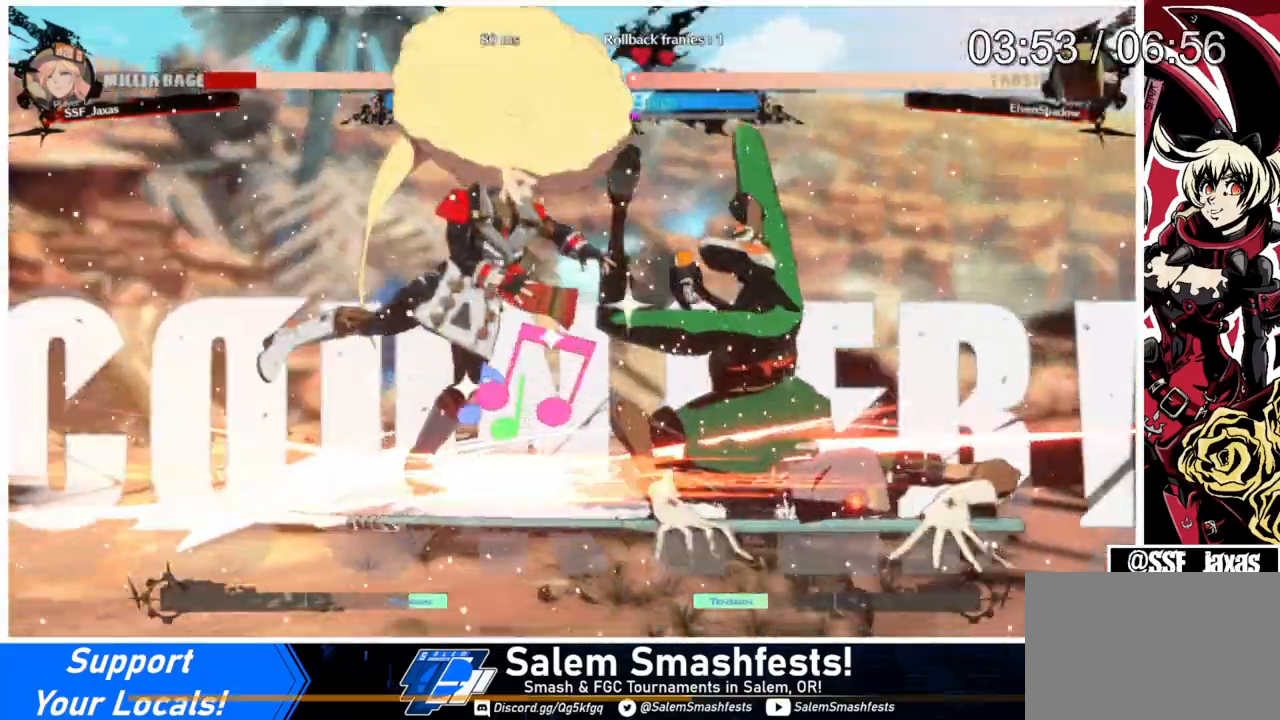
{"buttons": [], "events": [[200, "DPAD_DOWN", "down"], [200, "DPAD_LEFT", "down"], [300, "R2", "down"], [300, "SQUARE", "down"], [333, "DPAD_DOWN", "up"], [333, "DPAD_LEFT", "up"], [333, "R2", "up"], [333, "SQUARE", "up"]]}
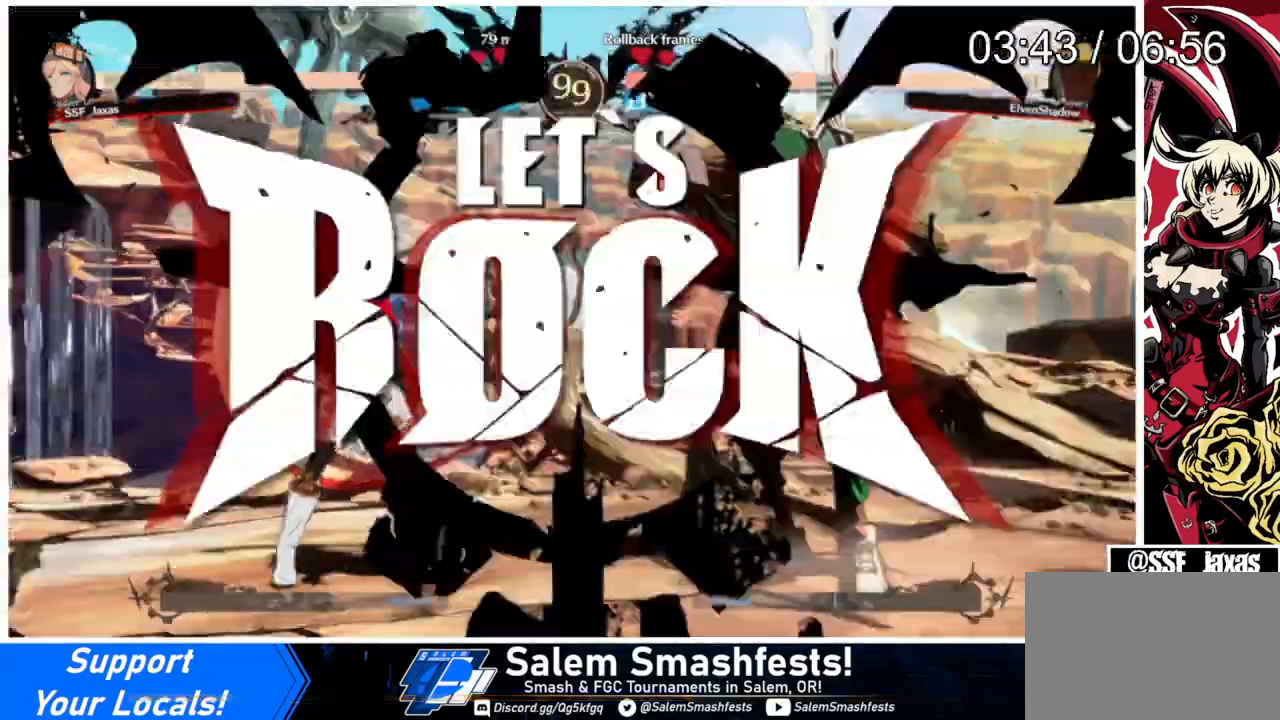
{"buttons": ["DPAD_RIGHT"], "events": [[133, "DPAD_LEFT", "down"], [233, "DPAD_LEFT", "up"], [300, "DPAD_LEFT", "down"], [500, "DPAD_LEFT", "up"], [500, "DPAD_RIGHT", "down"]]}
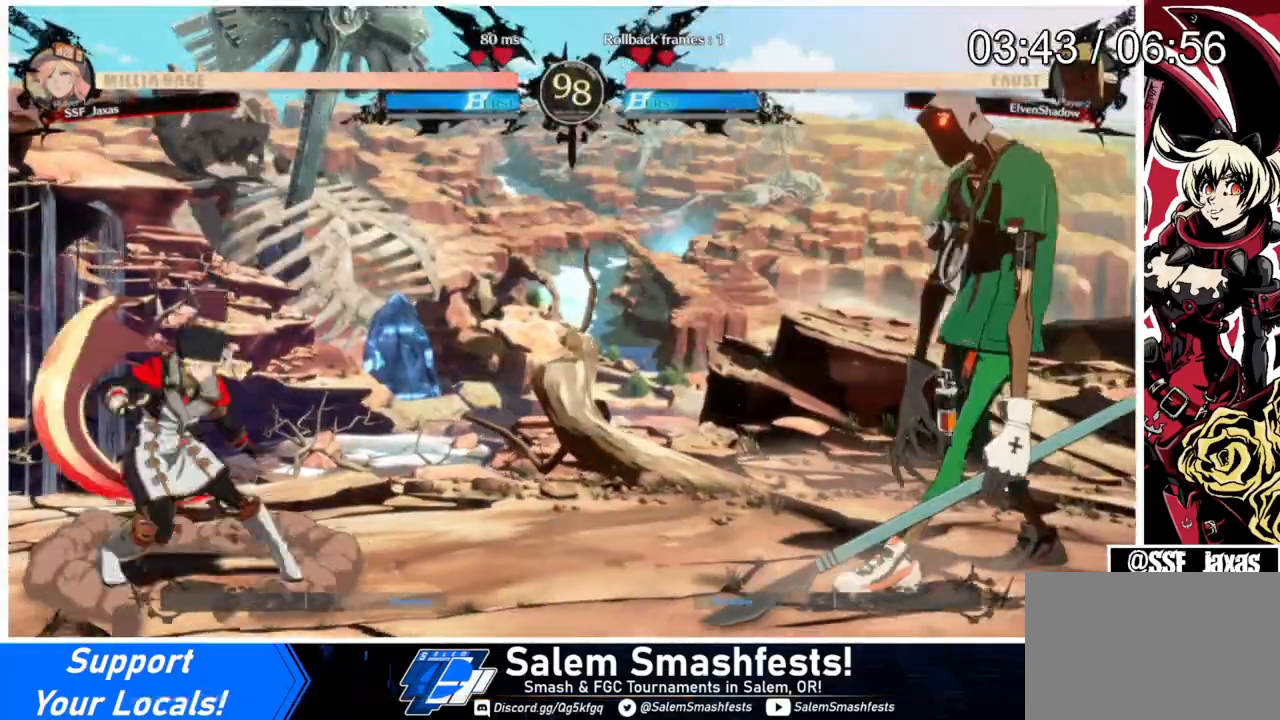
{"buttons": ["DPAD_RIGHT"], "events": [[67, "DPAD_RIGHT", "up"], [133, "DPAD_RIGHT", "down"], [233, "DPAD_DOWN", "down"], [233, "DPAD_RIGHT", "up"], [267, "DPAD_LEFT", "down"], [267, "SQUARE", "down"], [267, "TRIANGLE", "down"], [333, "DPAD_DOWN", "up"], [333, "SQUARE", "up"], [333, "TRIANGLE", "up"], [433, "DPAD_LEFT", "up"], [500, "DPAD_RIGHT", "down"]]}
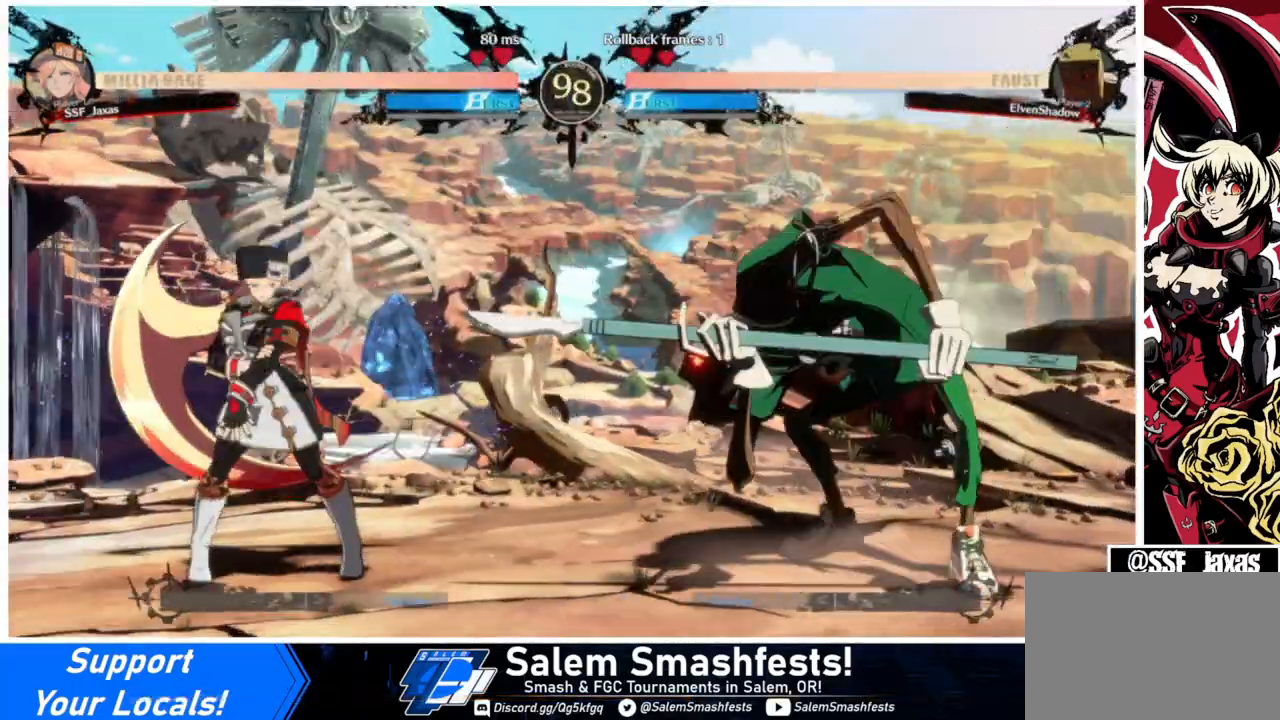
{"buttons": ["DPAD_RIGHT"], "events": [[100, "DPAD_RIGHT", "up"], [133, "DPAD_LEFT", "down"], [333, "DPAD_LEFT", "up"], [367, "DPAD_RIGHT", "down"]]}
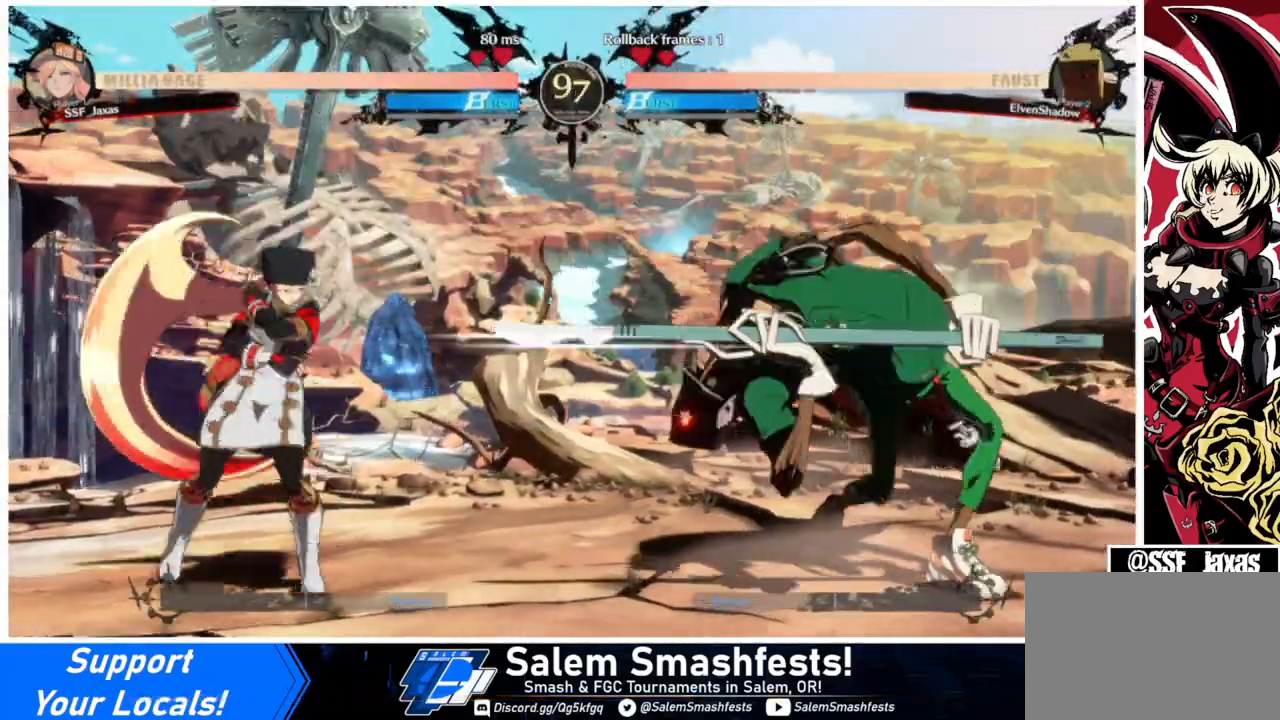
{"buttons": ["DPAD_RIGHT"], "events": [[33, "DPAD_RIGHT", "up"], [67, "DPAD_LEFT", "down"], [400, "DPAD_LEFT", "up"], [400, "DPAD_RIGHT", "down"]]}
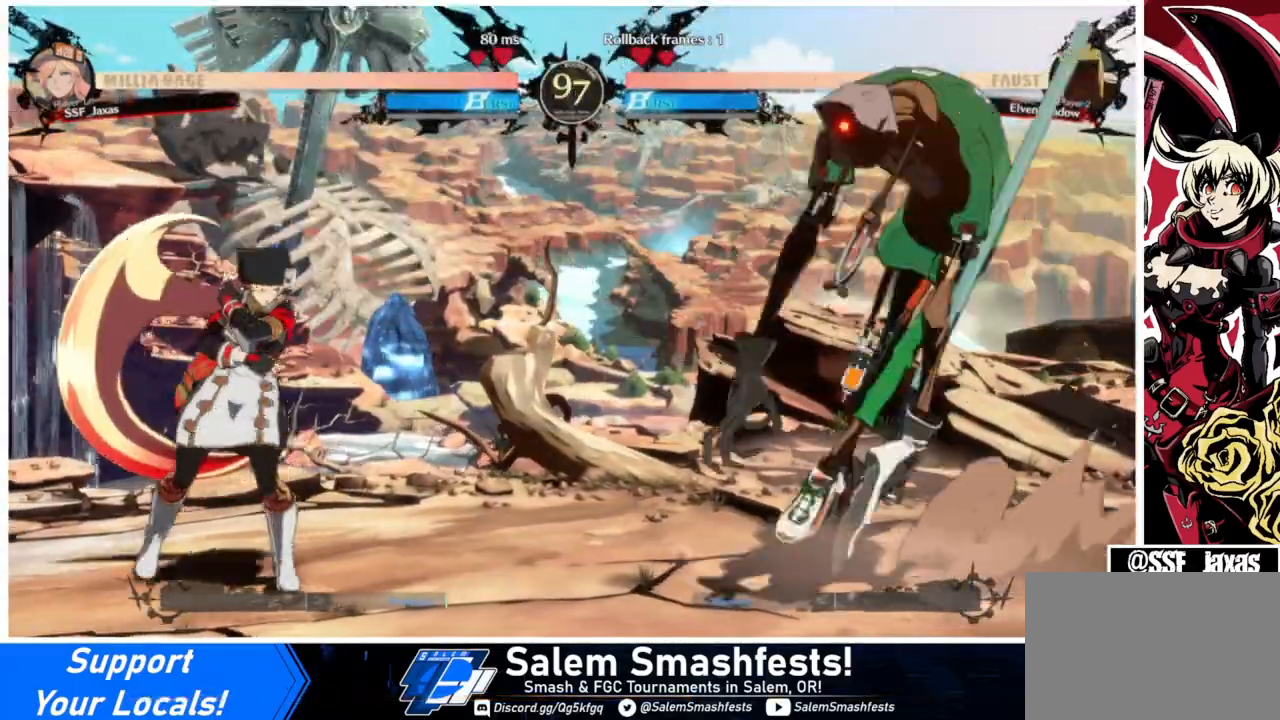
{"buttons": ["L1"], "events": [[100, "DPAD_RIGHT", "up"], [133, "DPAD_LEFT", "down"], [500, "DPAD_LEFT", "up"], [500, "L1", "down"]]}
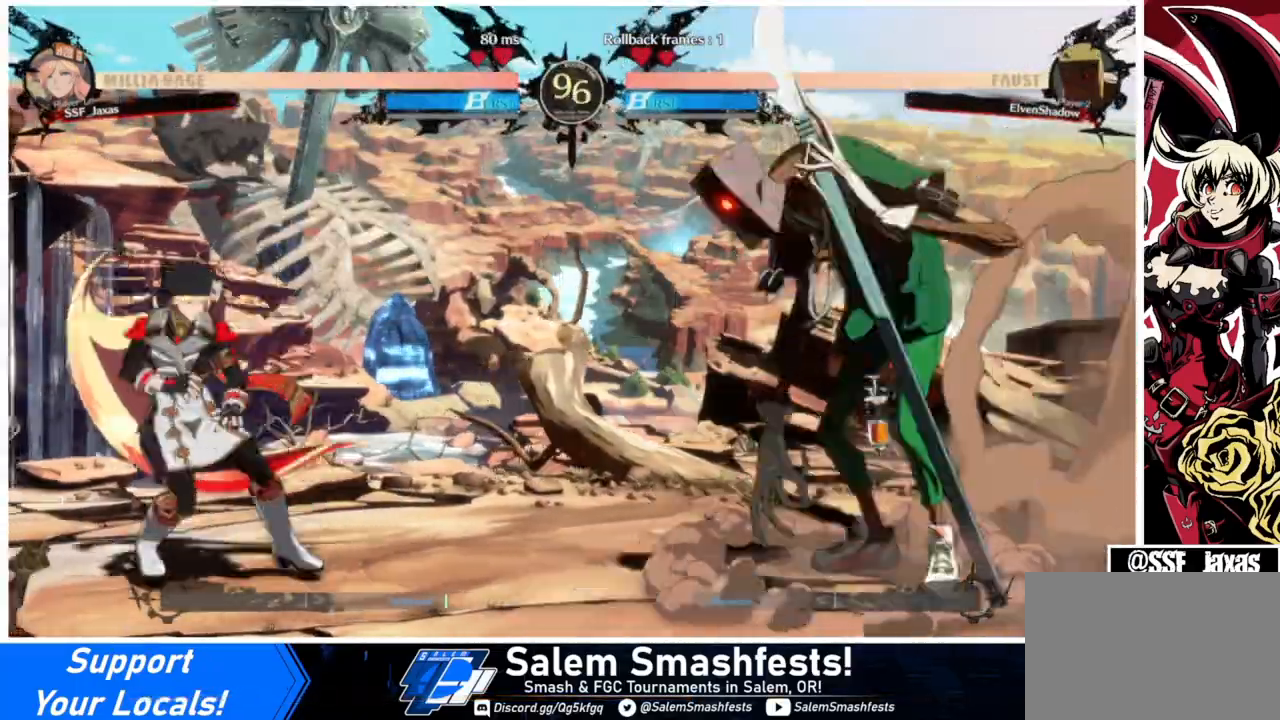
{"buttons": ["DPAD_RIGHT"], "events": [[167, "DPAD_DOWN", "down"], [233, "SQUARE", "down"], [267, "SQUARE", "up"], [300, "L1", "up"], [333, "DPAD_DOWN", "up"], [367, "DPAD_LEFT", "down"], [433, "DPAD_LEFT", "up"], [467, "DPAD_RIGHT", "down"]]}
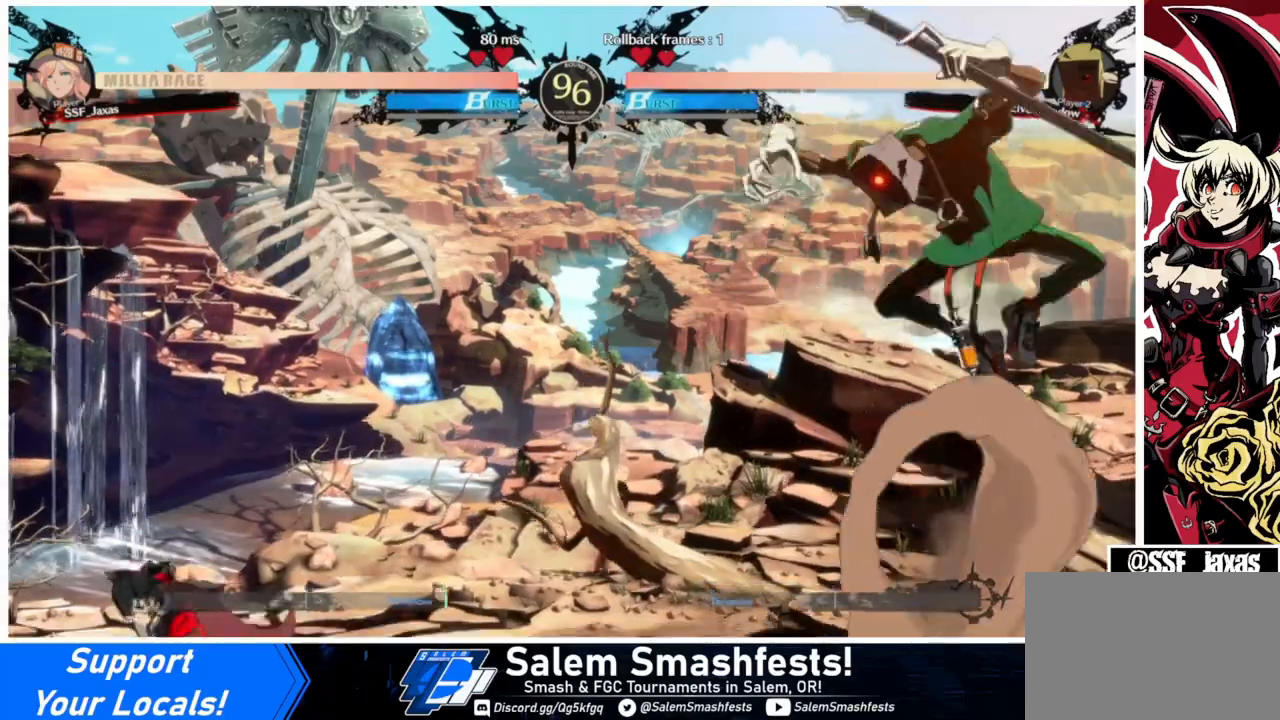
{"buttons": ["DPAD_LEFT"], "events": [[367, "DPAD_RIGHT", "up"], [400, "DPAD_LEFT", "down"]]}
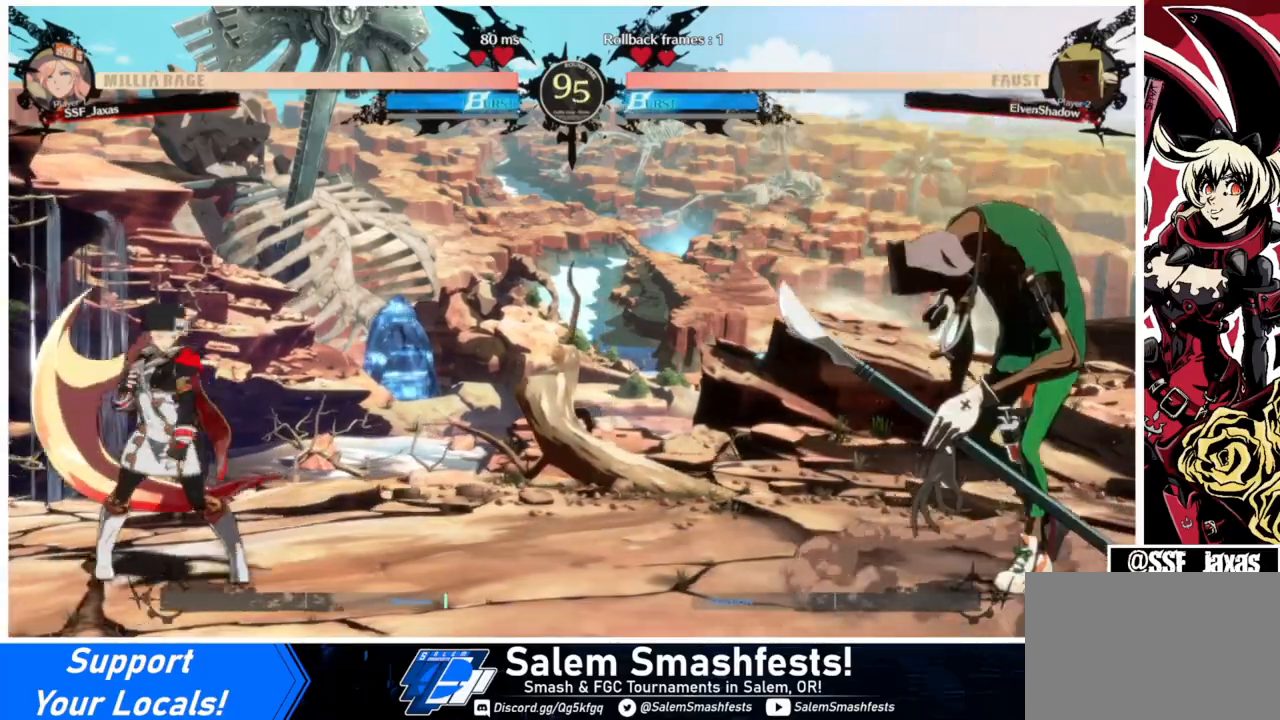
{"buttons": ["DPAD_RIGHT"], "events": [[267, "DPAD_LEFT", "up"], [267, "DPAD_RIGHT", "down"]]}
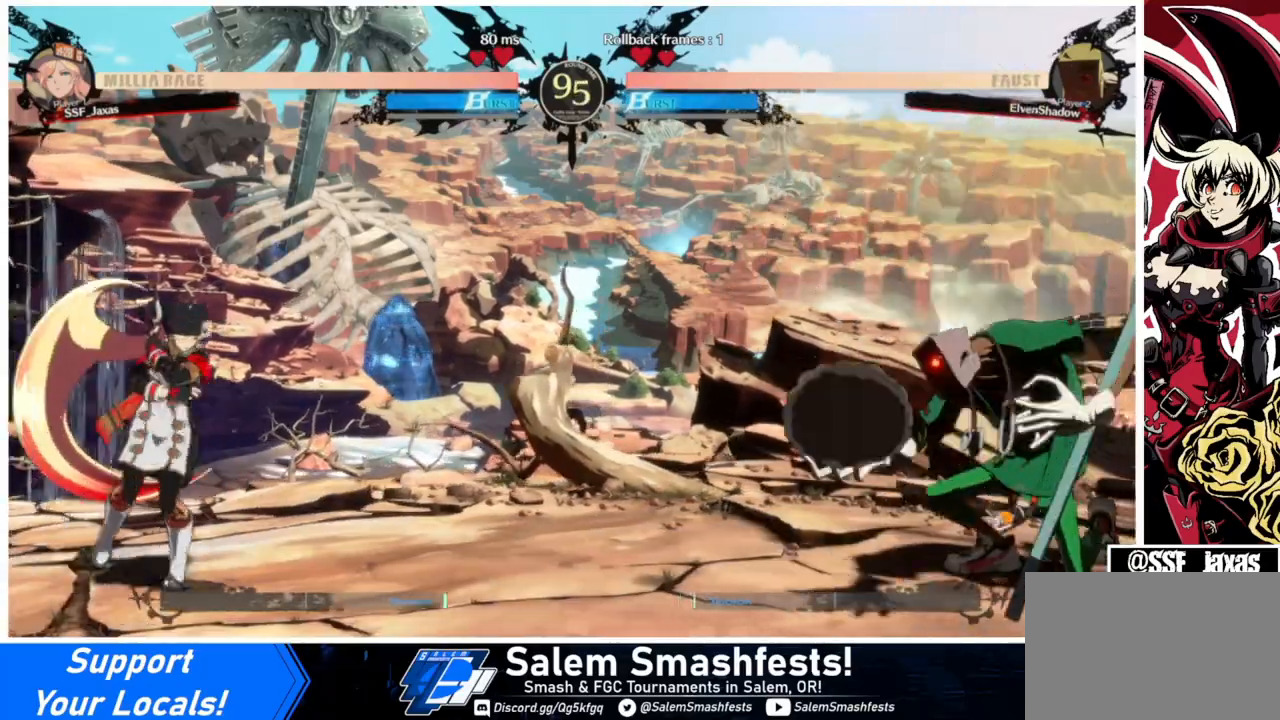
{"buttons": ["L1", "DPAD_LEFT"], "events": [[100, "DPAD_LEFT", "down"], [100, "DPAD_RIGHT", "up"], [167, "L1", "down"], [200, "DPAD_LEFT", "up"], [500, "DPAD_LEFT", "down"]]}